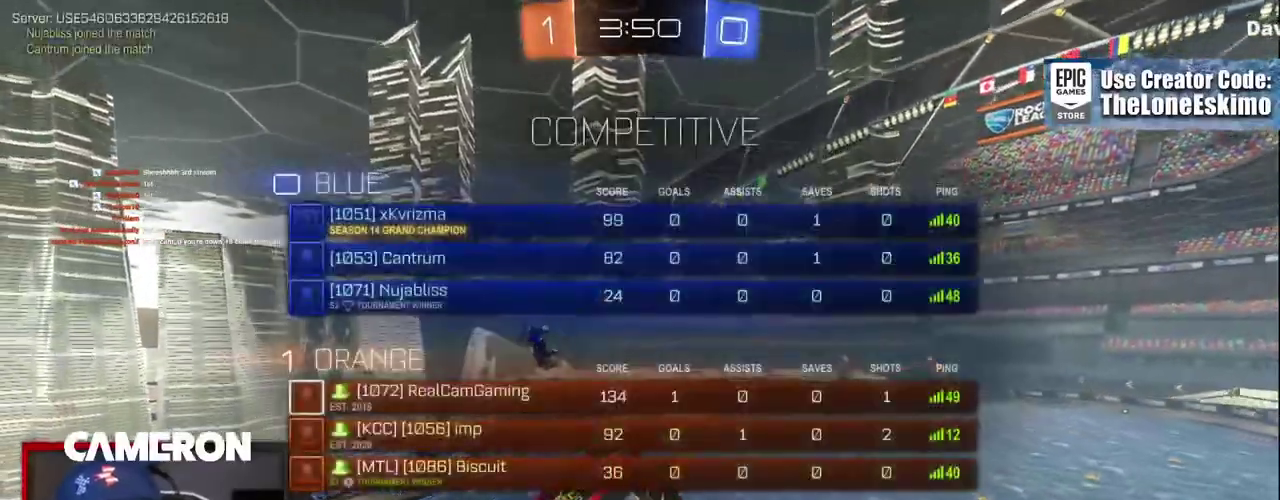
Gameplay with a controller (Xbox layout); each line is a JSON object with the inputs held at the frame after it. "events" lists button and stick changes between this image and that frame as [ms after this image, input, new state], when the widget could be followed in between. This document gives stick clicks only as held states, not as events. Not read: L1 L3 R1.
{"buttons": ["R2"], "left_stick": "left", "right_stick": "center"}
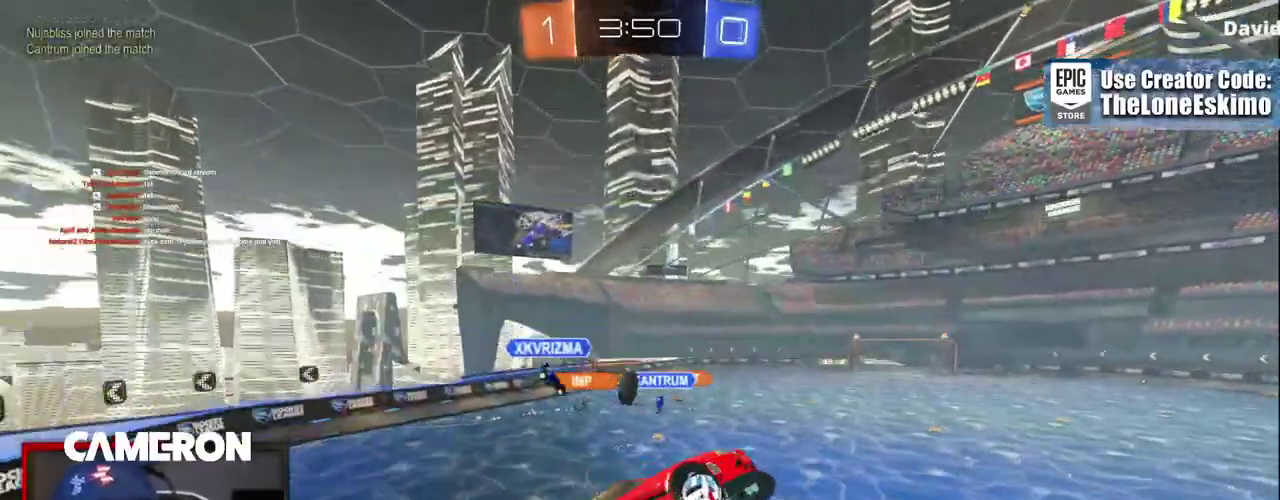
{"buttons": ["R2"], "left_stick": "left", "right_stick": "center", "events": [[33, "left_stick", "center"], [200, "left_stick", "left"], [333, "left_stick", "center"], [417, "left_stick", "left"]]}
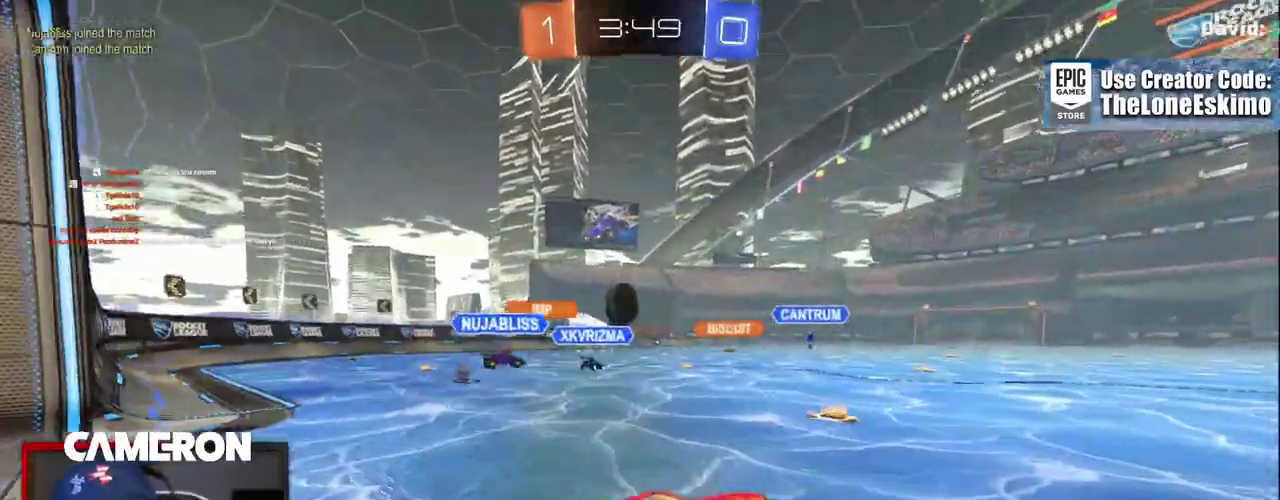
{"buttons": ["R2"], "left_stick": "center", "right_stick": "center", "events": [[83, "left_stick", "center"], [250, "left_stick", "left"], [433, "left_stick", "center"]]}
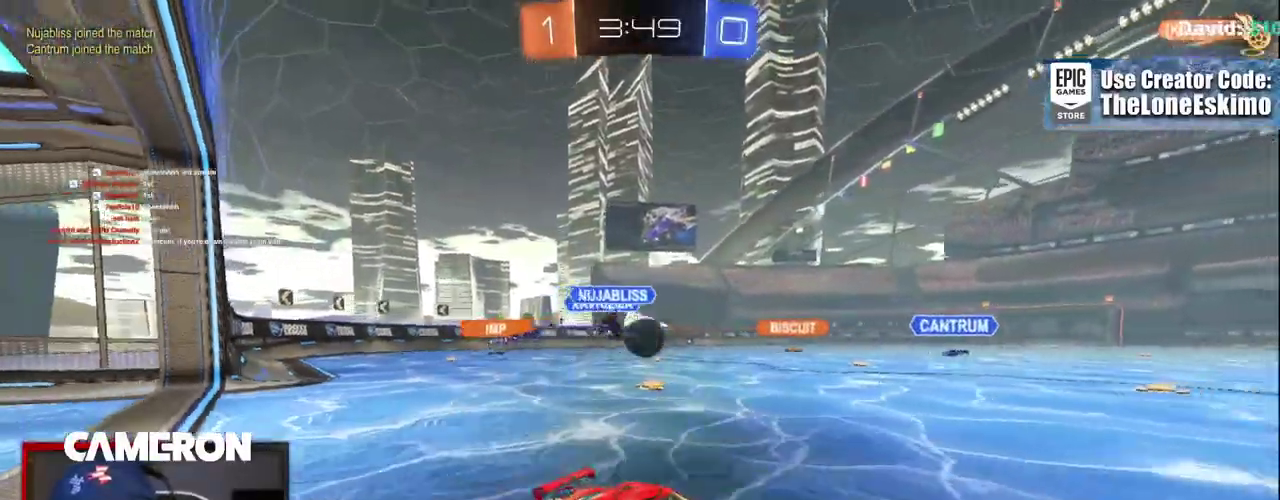
{"buttons": ["B", "R2"], "left_stick": "center", "right_stick": "center", "events": [[100, "Y", "down"], [233, "Y", "up"], [300, "left_stick", "right"], [367, "B", "down"], [367, "left_stick", "center"]]}
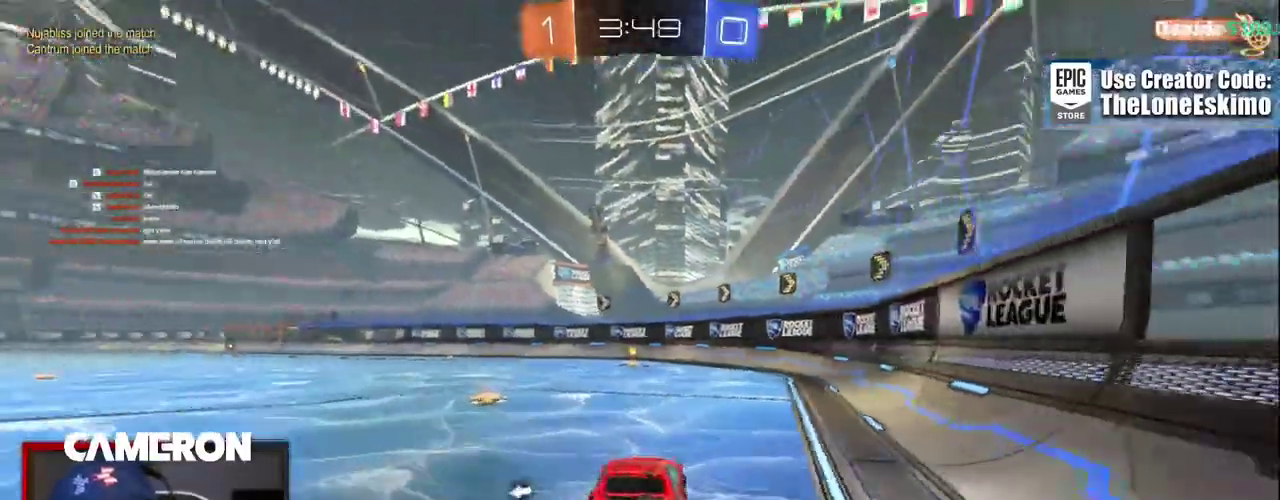
{"buttons": ["B", "R2"], "left_stick": "center", "right_stick": "center", "events": [[167, "left_stick", "left"], [267, "left_stick", "center"], [350, "left_stick", "right"], [450, "left_stick", "center"]]}
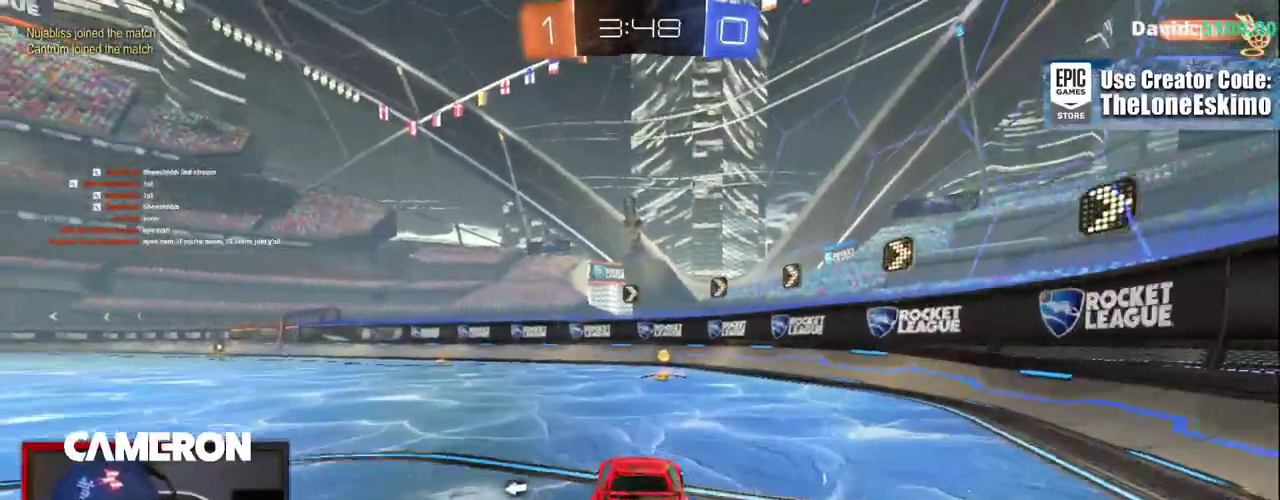
{"buttons": ["R2"], "left_stick": "left", "right_stick": "center", "events": [[83, "B", "up"], [100, "Y", "down"], [133, "left_stick", "right"], [267, "Y", "up"], [267, "left_stick", "center"], [450, "left_stick", "left"]]}
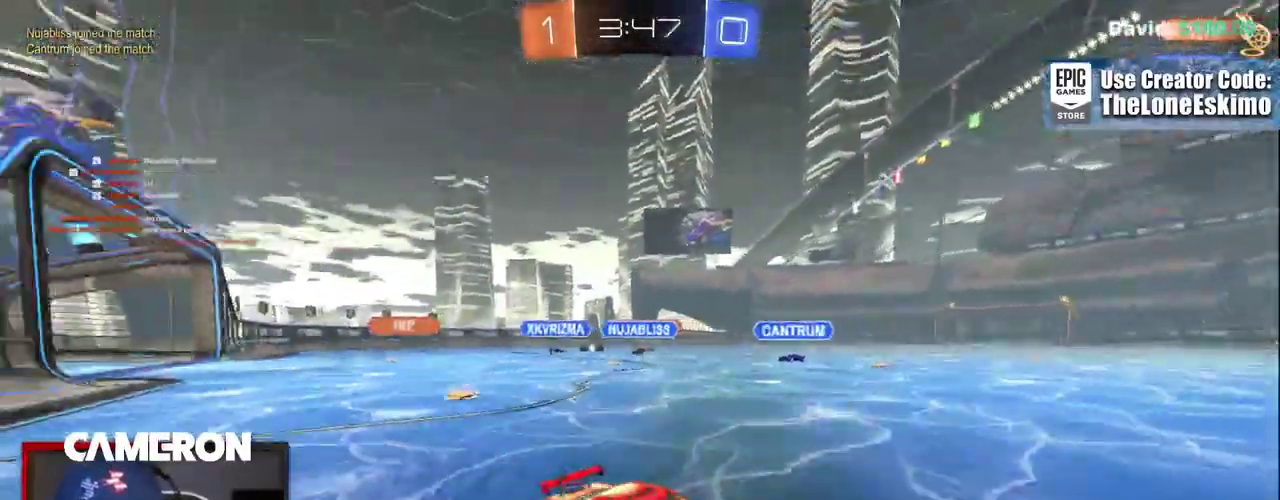
{"buttons": ["R2"], "left_stick": "up-left", "right_stick": "center", "events": [[17, "X", "down"], [183, "X", "up"], [233, "left_stick", "up-left"]]}
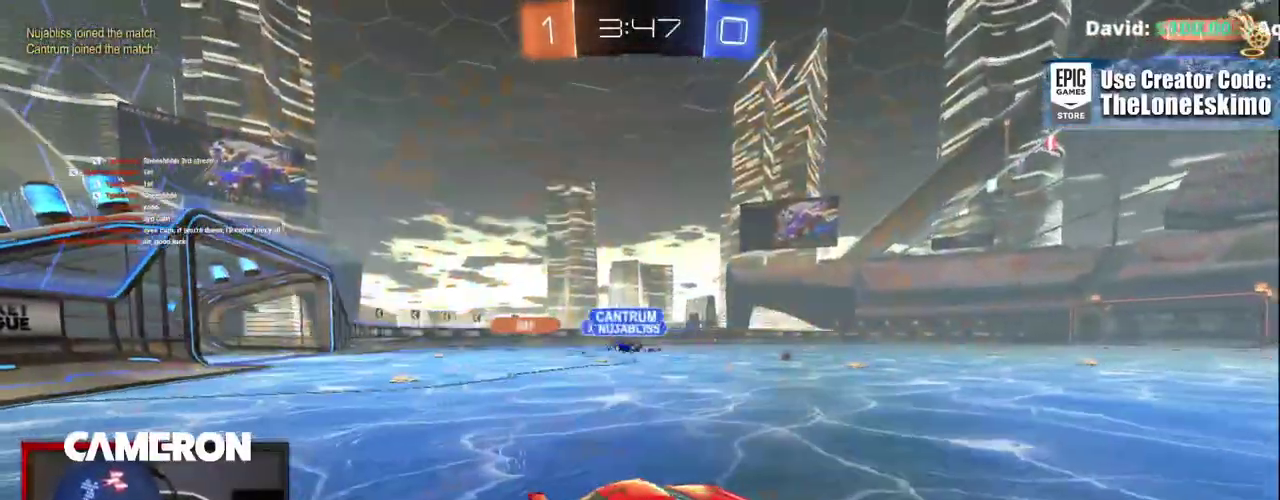
{"buttons": ["B", "R2"], "left_stick": "center", "right_stick": "center"}
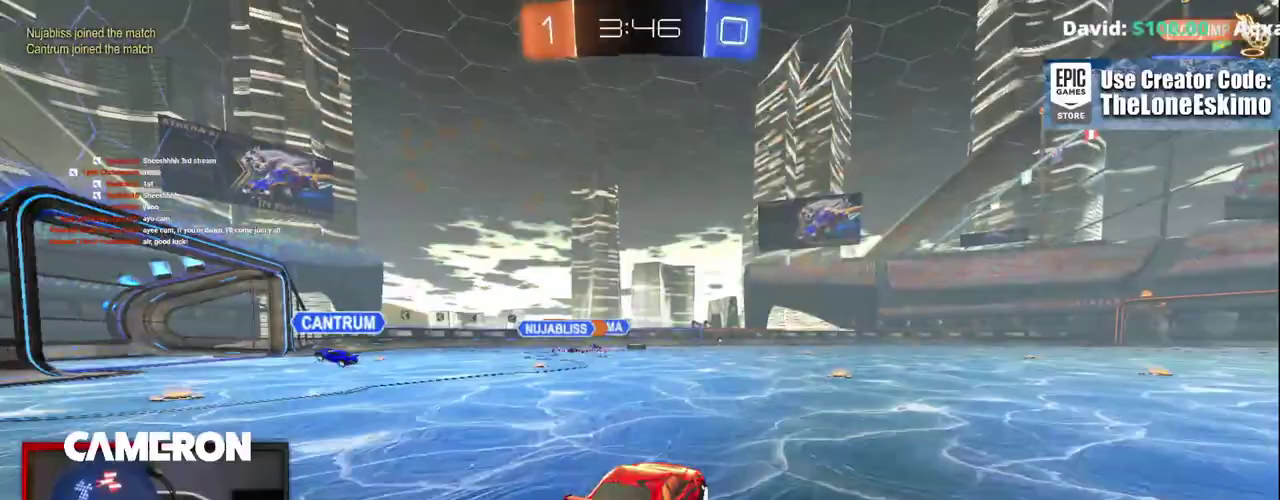
{"buttons": ["B", "R2"], "left_stick": "center", "right_stick": "center", "events": [[83, "left_stick", "right"], [200, "left_stick", "center"]]}
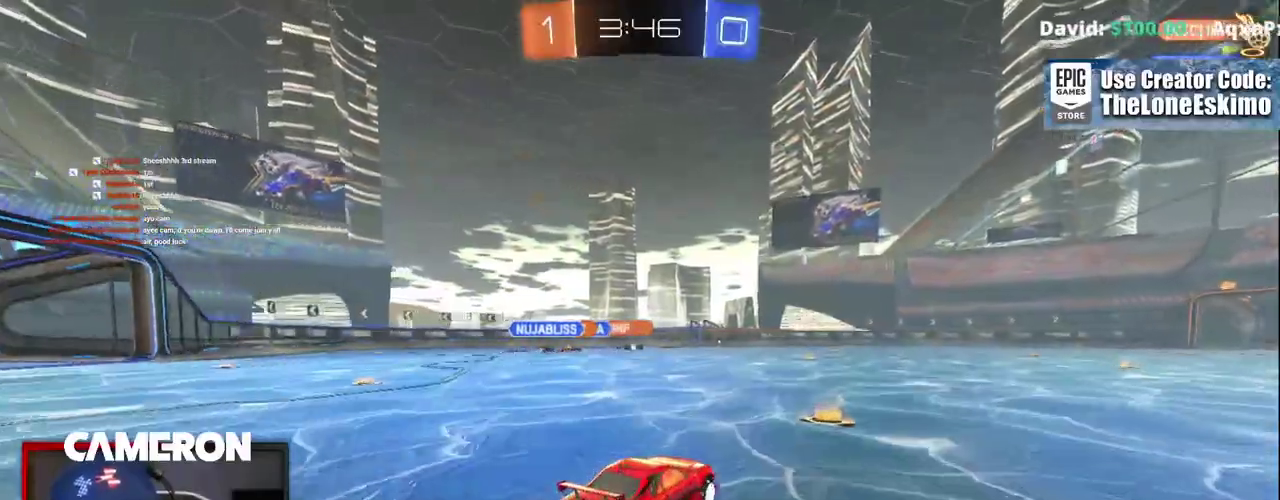
{"buttons": ["R2"], "left_stick": "left", "right_stick": "center", "events": [[133, "B", "up"], [133, "left_stick", "right"], [367, "left_stick", "center"], [500, "left_stick", "left"]]}
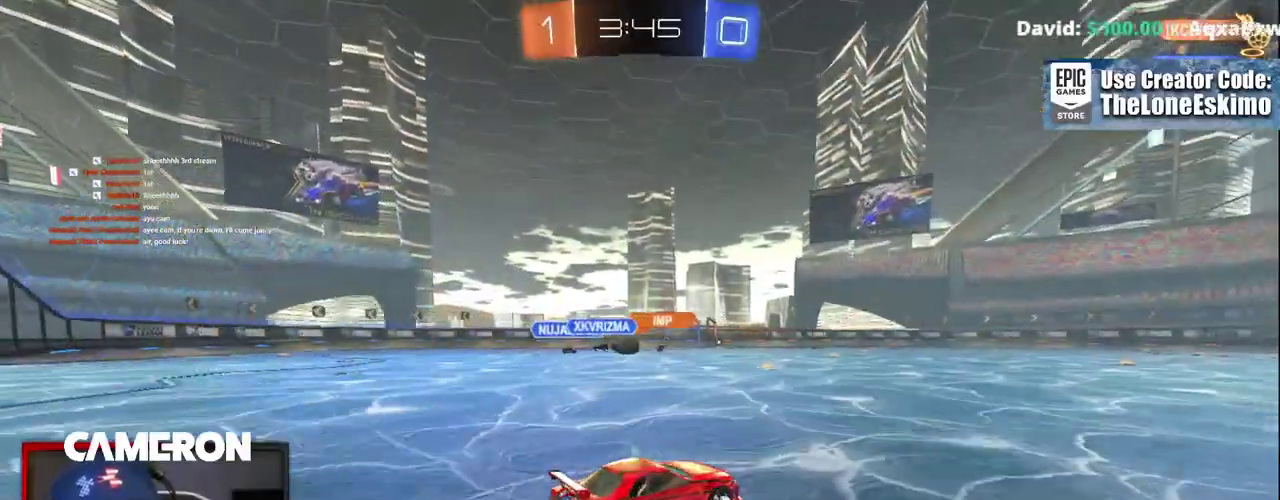
{"buttons": ["R2"], "left_stick": "center", "right_stick": "center", "events": [[67, "R2", "up"], [83, "L2", "down"], [233, "R2", "down"], [267, "L2", "up"], [467, "left_stick", "center"]]}
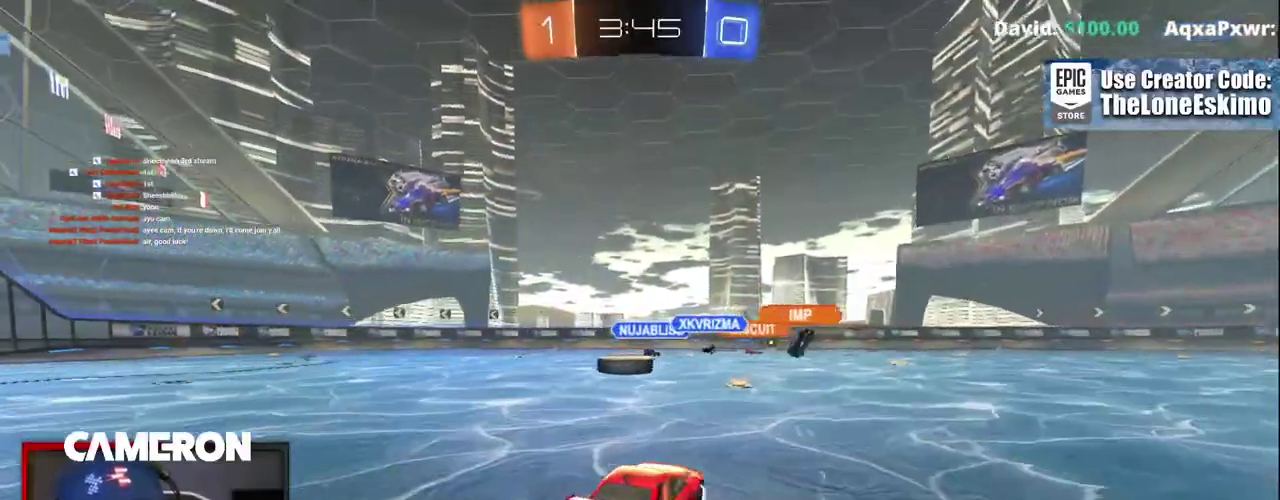
{"buttons": ["B", "R2"], "left_stick": "left", "right_stick": "center", "events": [[67, "left_stick", "left"], [233, "left_stick", "center"], [350, "B", "down"], [483, "left_stick", "left"]]}
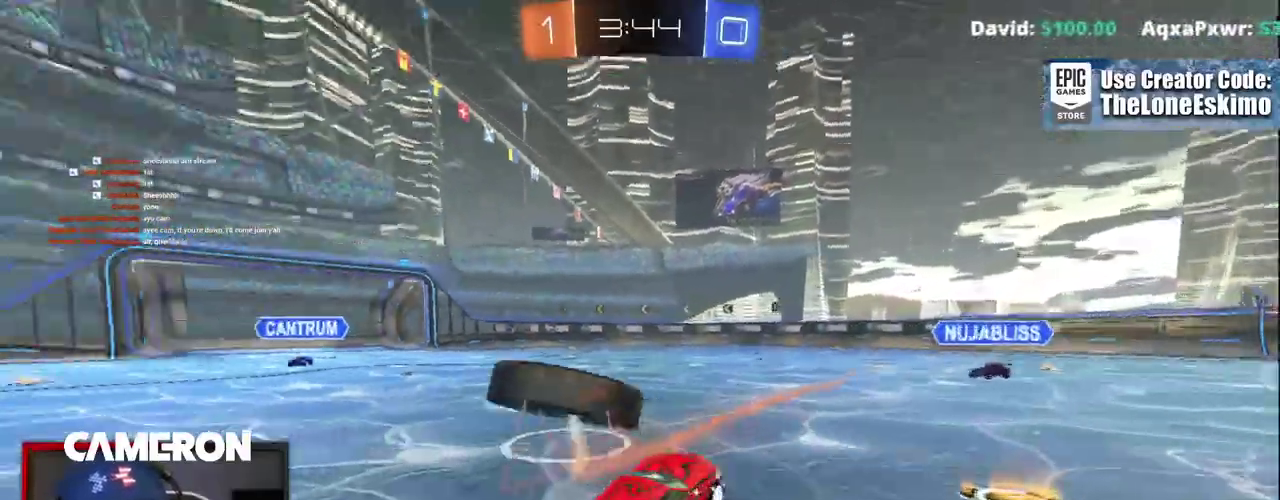
{"buttons": ["B", "R2"], "left_stick": "left", "right_stick": "center", "events": []}
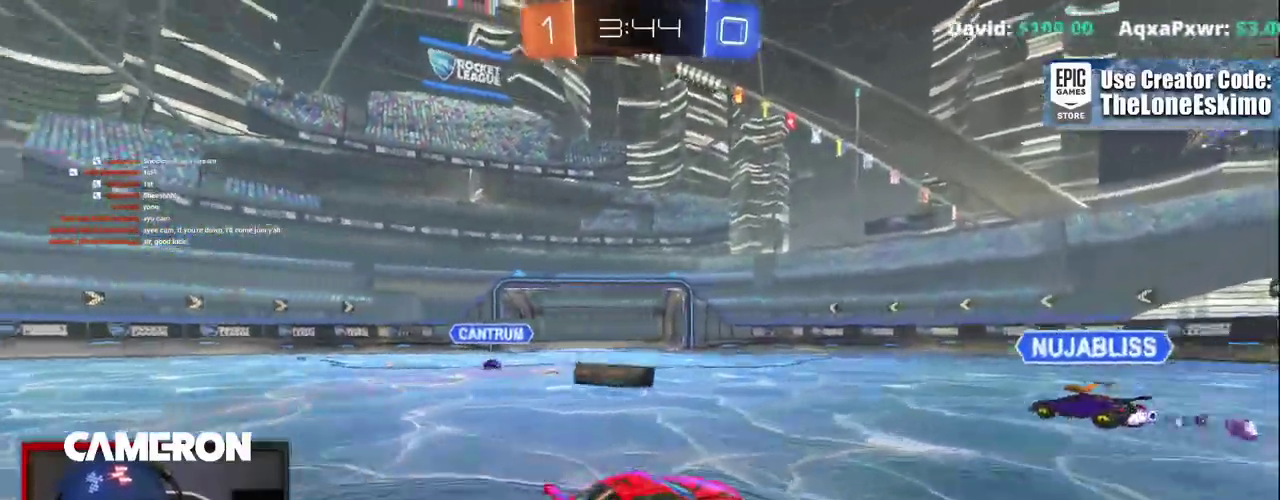
{"buttons": ["B", "R2"], "left_stick": "center", "right_stick": "center", "events": [[300, "left_stick", "center"]]}
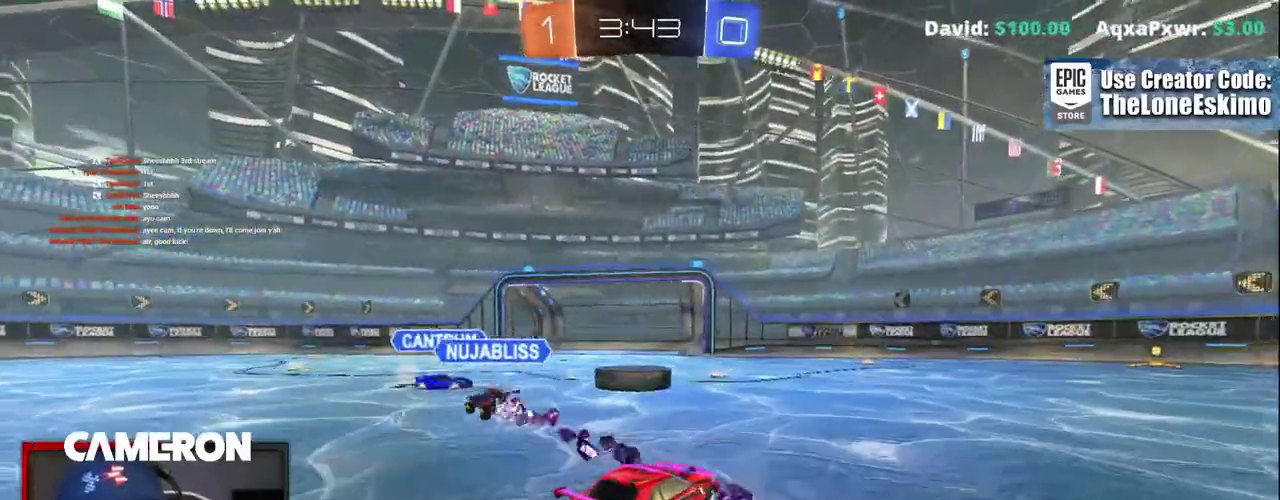
{"buttons": ["B", "R2"], "left_stick": "left", "right_stick": "center", "events": [[400, "left_stick", "left"]]}
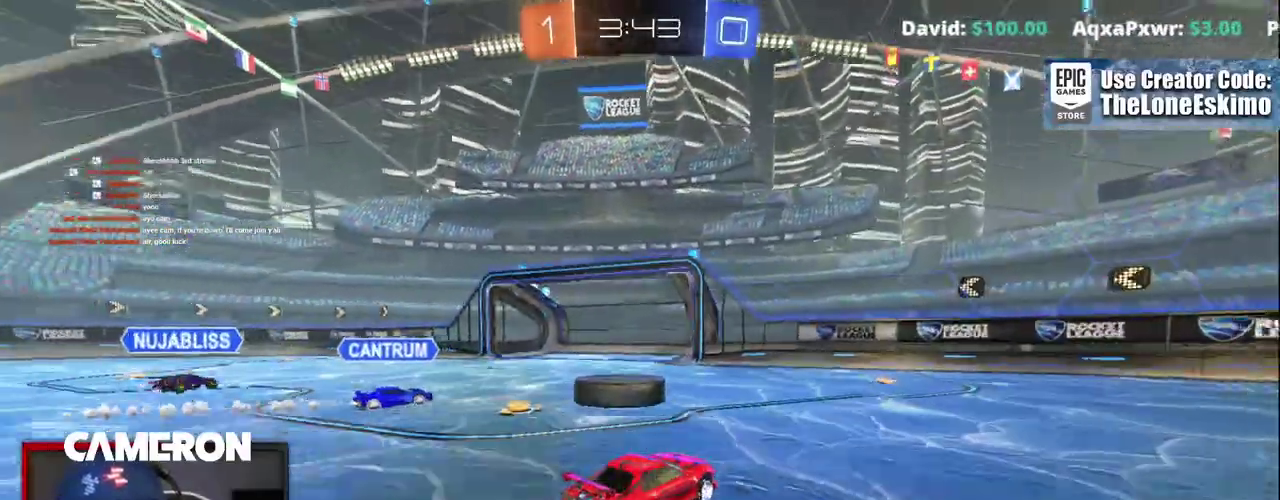
{"buttons": ["B", "R2"], "left_stick": "left", "right_stick": "center", "events": [[17, "left_stick", "center"], [83, "left_stick", "left"]]}
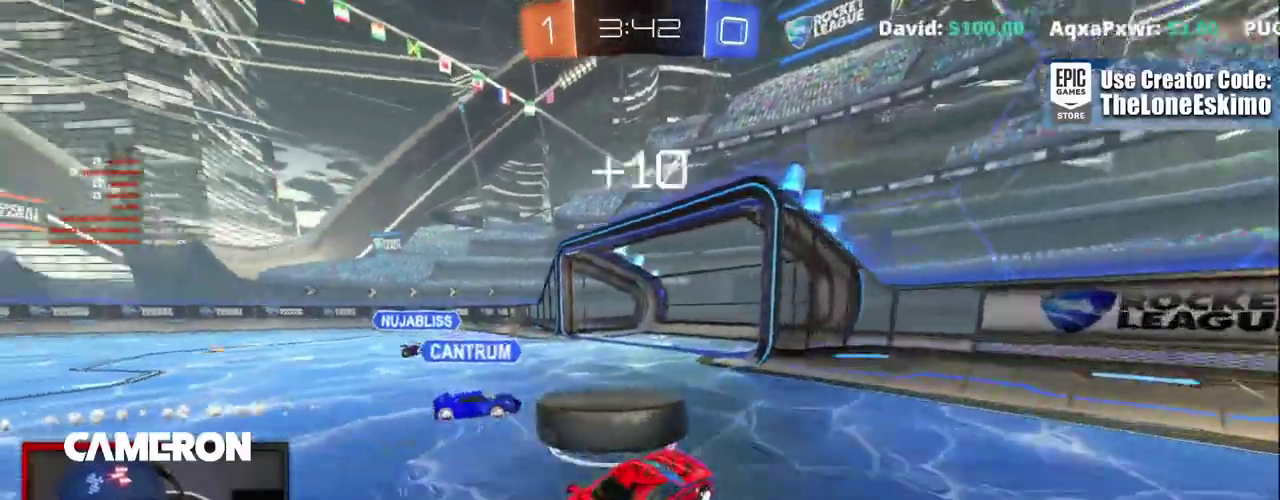
{"buttons": ["A", "R2"], "left_stick": "left", "right_stick": "center", "events": [[100, "B", "up"], [233, "A", "down"], [367, "A", "up"], [433, "A", "down"]]}